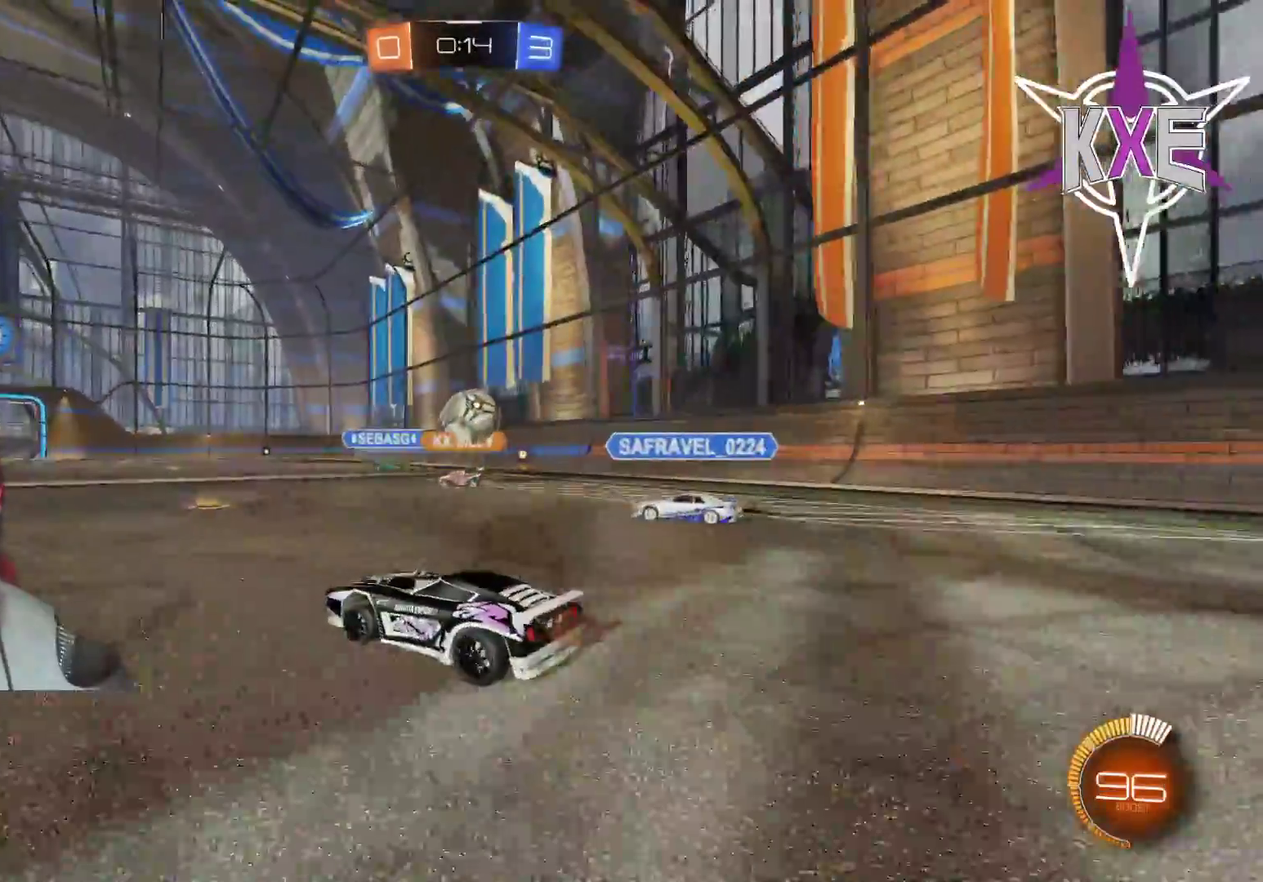
Gameplay with a controller (PlayStation layout); each line is a JSON object with the inputs held at the frame after it. "events" lists button and stick changes between this image and that frame as [ms after this image, input, new state], when the widget could be followed in between.
{"buttons": [], "left_stick": "center", "right_stick": "center", "events": [[383, "left_stick", "center"]]}
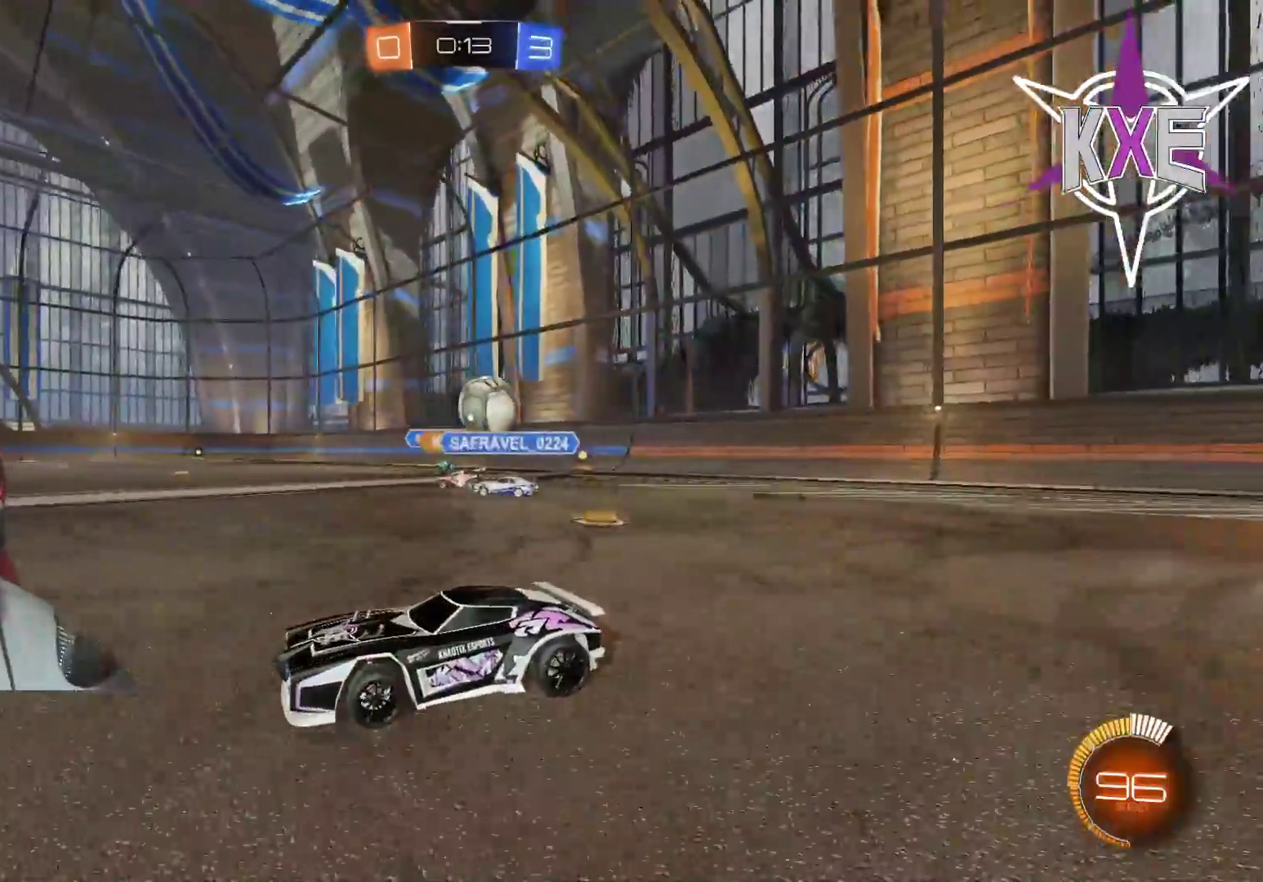
{"buttons": [], "left_stick": "down-right", "right_stick": "center", "events": [[133, "left_stick", "down-right"], [350, "L1", "down"], [467, "L1", "up"]]}
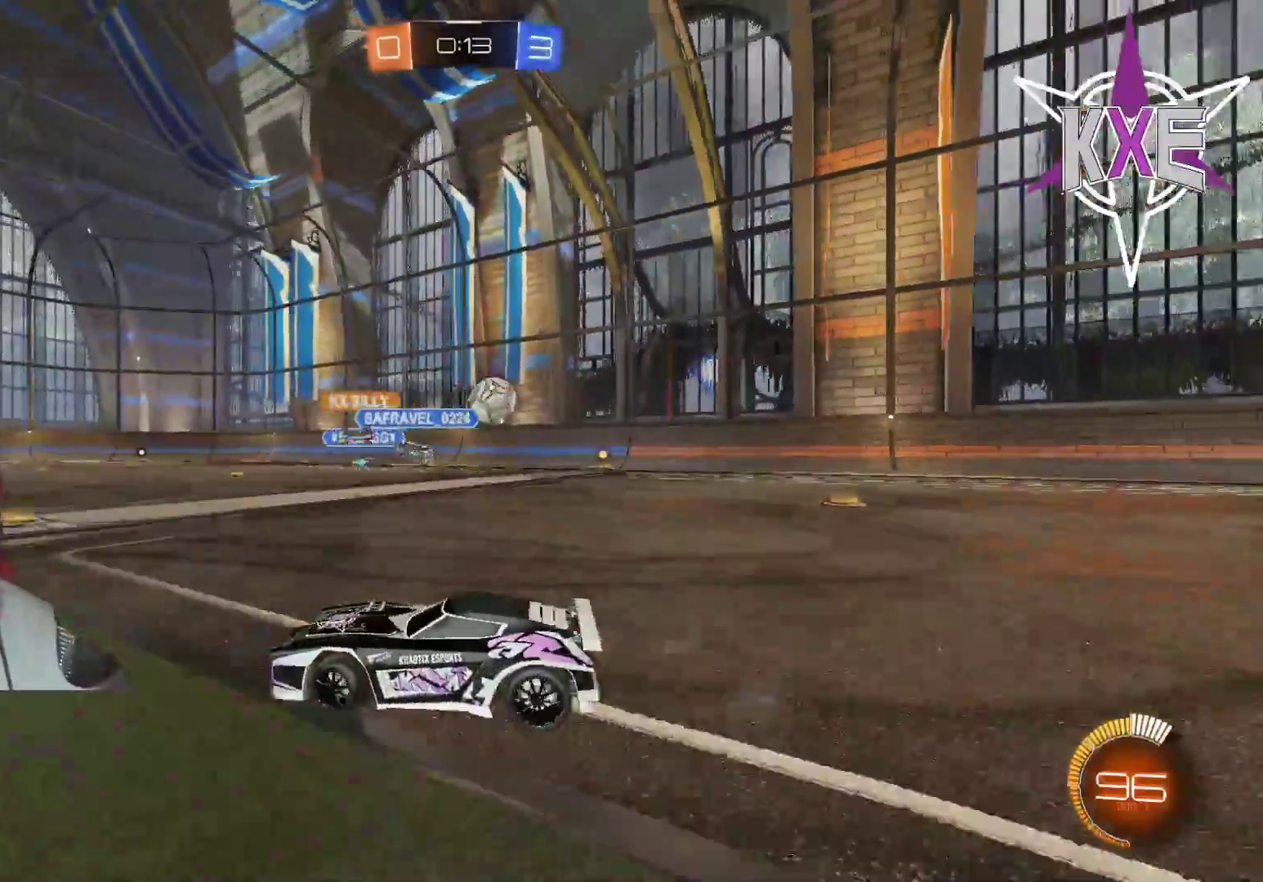
{"buttons": ["R1", "R2"], "left_stick": "down-right", "right_stick": "center", "events": [[17, "R2", "down"], [167, "L3", "down"], [267, "R1", "down"], [450, "L3", "up"]]}
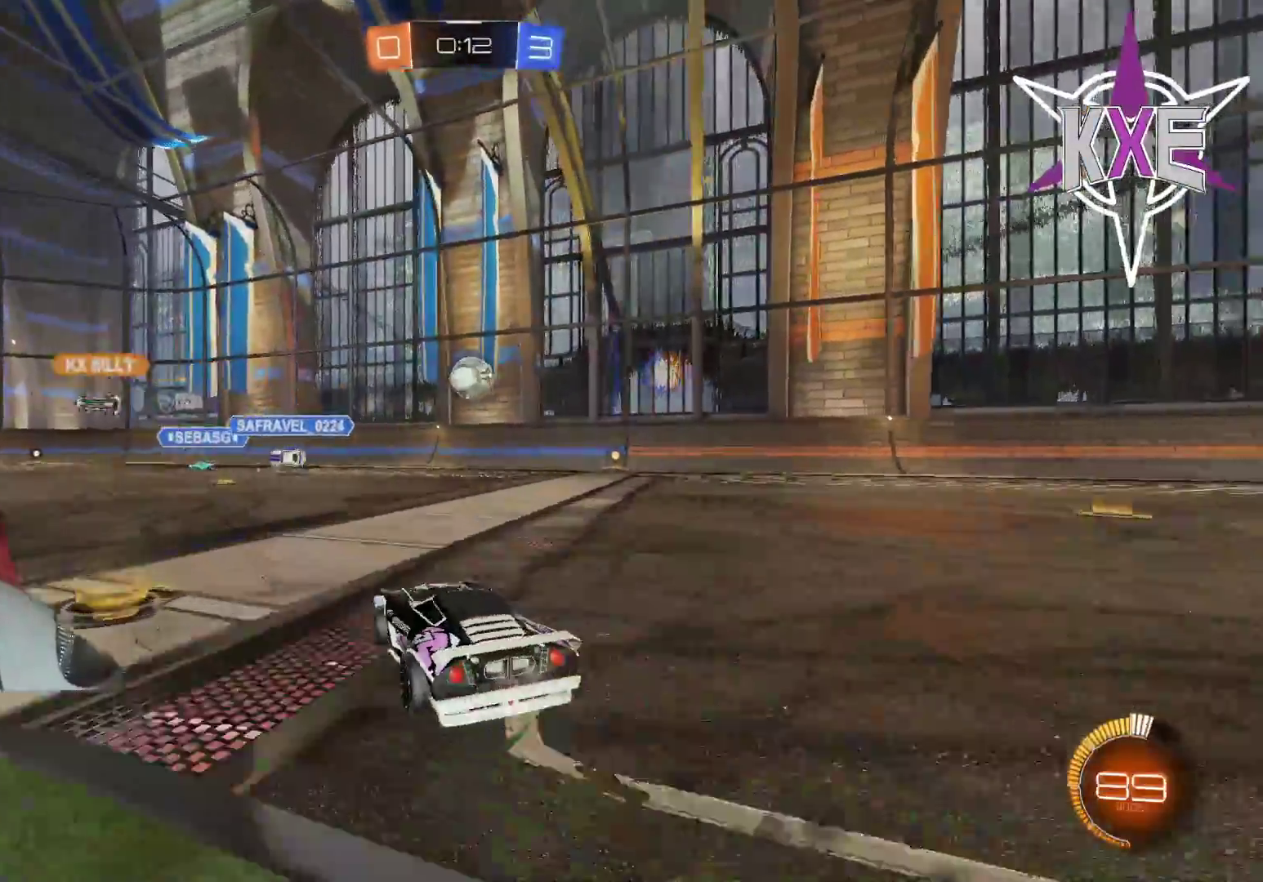
{"buttons": ["R1", "R2"], "left_stick": "center", "right_stick": "center", "events": [[17, "left_stick", "center"], [117, "left_stick", "up-left"], [233, "left_stick", "center"]]}
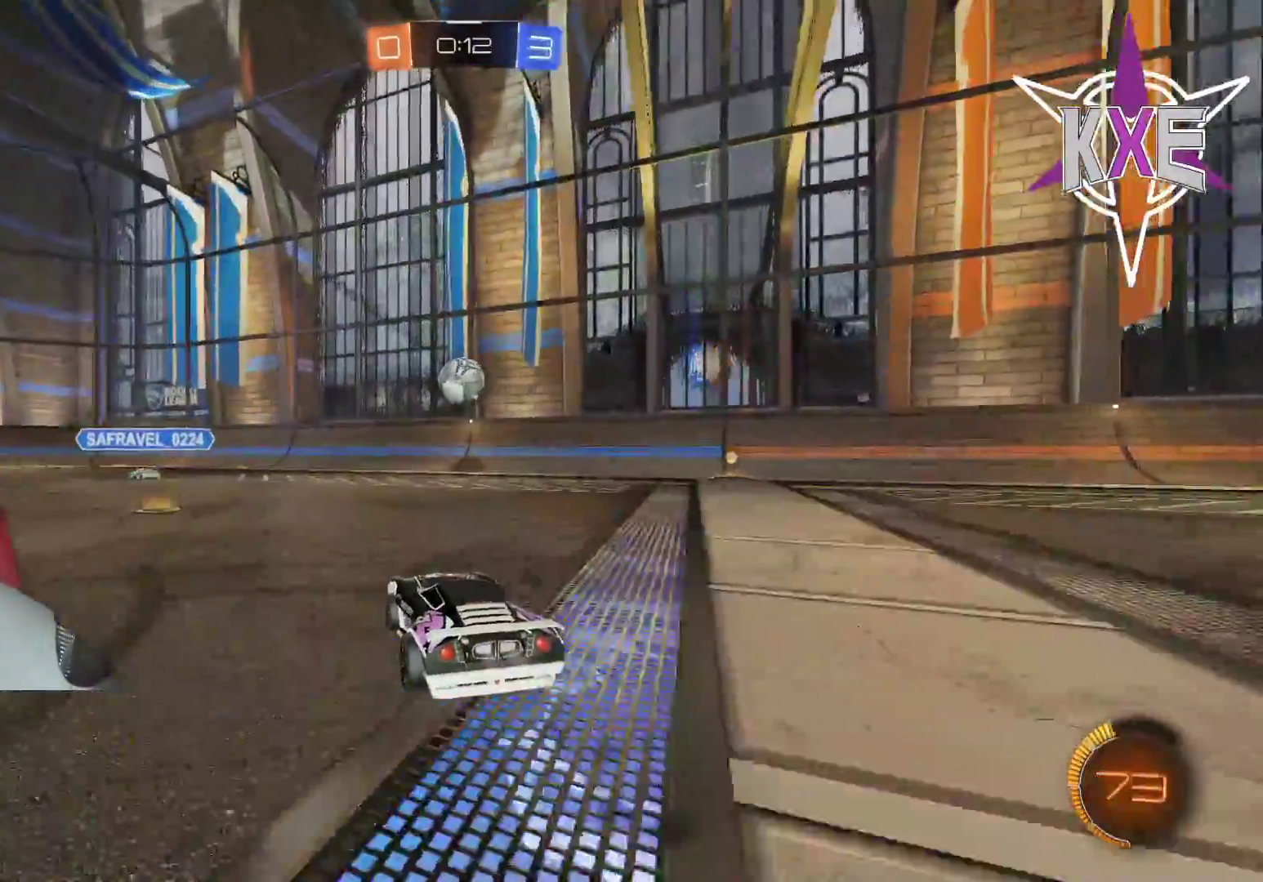
{"buttons": ["R2"], "left_stick": "down", "right_stick": "center", "events": [[300, "left_stick", "down"], [317, "R1", "up"]]}
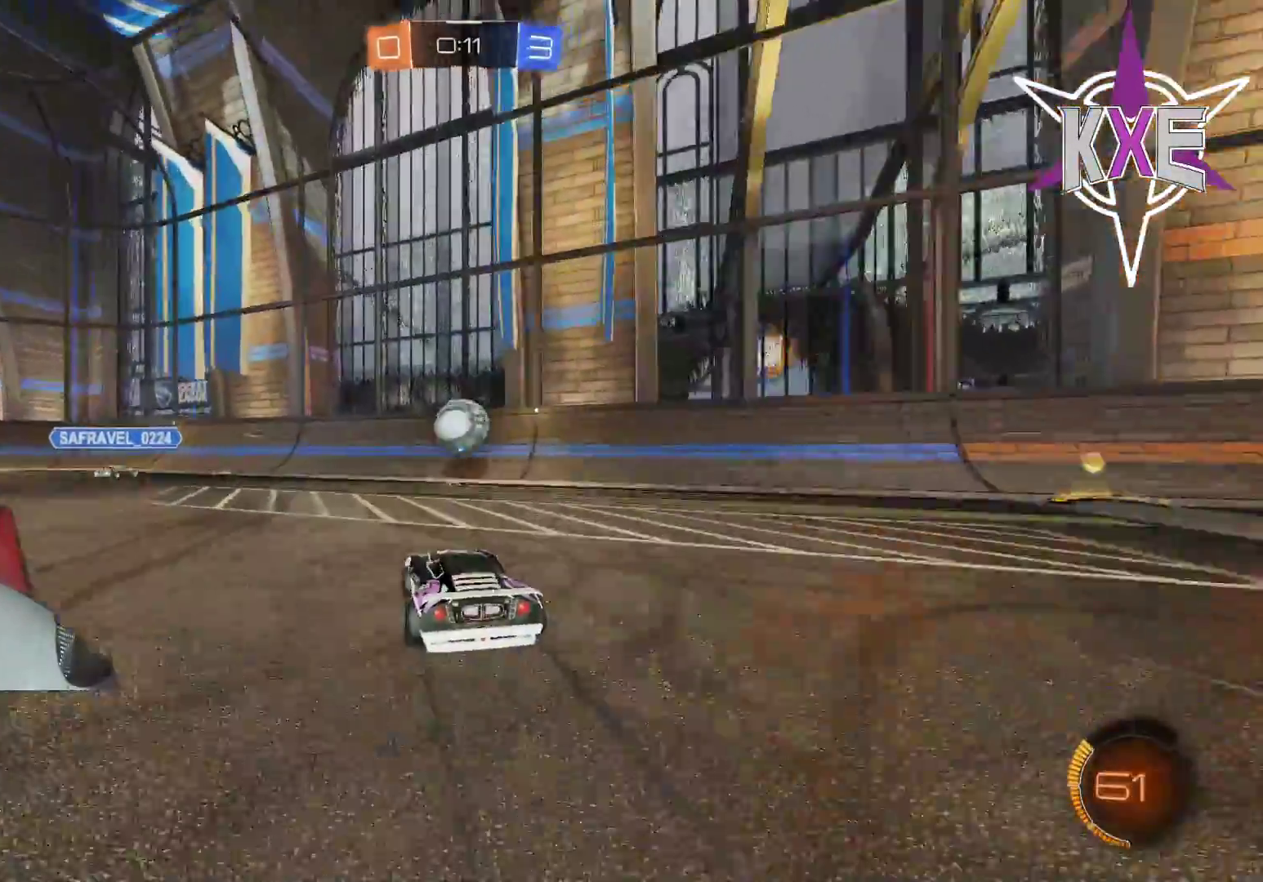
{"buttons": ["R1", "R2"], "left_stick": "right", "right_stick": "center", "events": [[33, "R1", "down"], [67, "CROSS", "down"], [233, "left_stick", "center"], [250, "CROSS", "up"], [467, "left_stick", "right"]]}
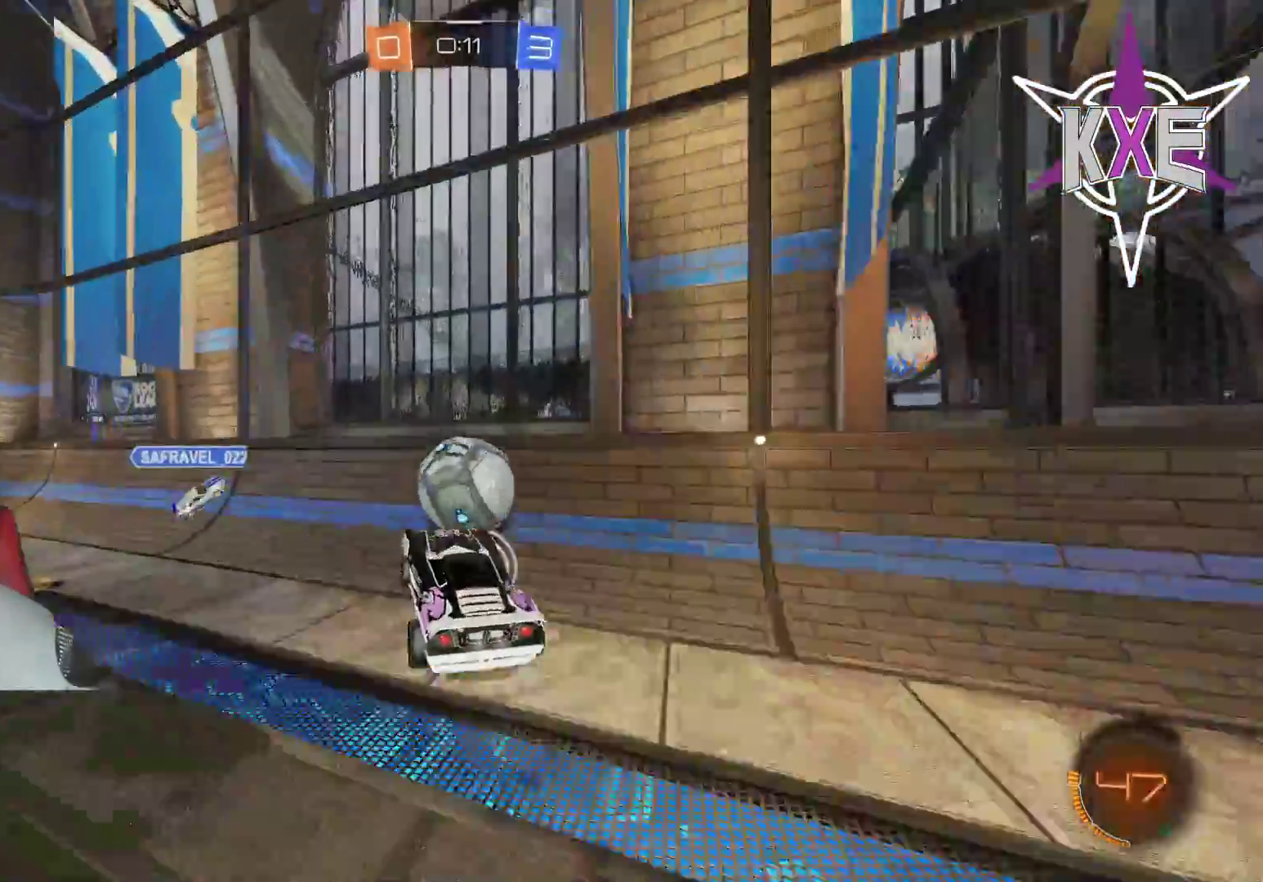
{"buttons": ["R2"], "left_stick": "center", "right_stick": "center", "events": [[167, "CROSS", "down"], [167, "L3", "down"], [250, "left_stick", "up"], [267, "L3", "up"], [400, "R1", "up"], [417, "CROSS", "up"], [433, "left_stick", "center"]]}
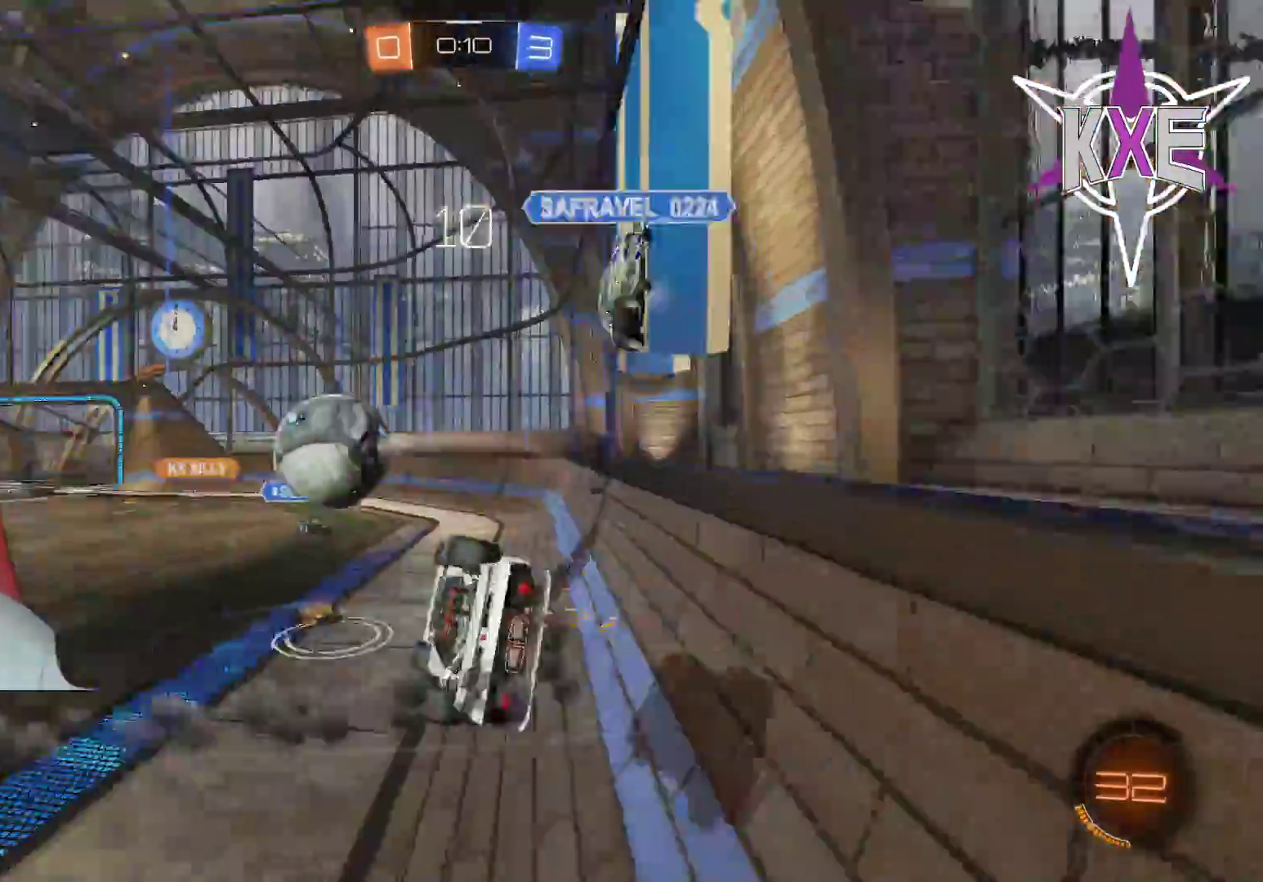
{"buttons": ["CIRCLE", "R2"], "left_stick": "left", "right_stick": "center", "events": [[200, "left_stick", "up"], [283, "R2", "up"], [317, "left_stick", "left"], [383, "CIRCLE", "down"], [383, "R2", "down"]]}
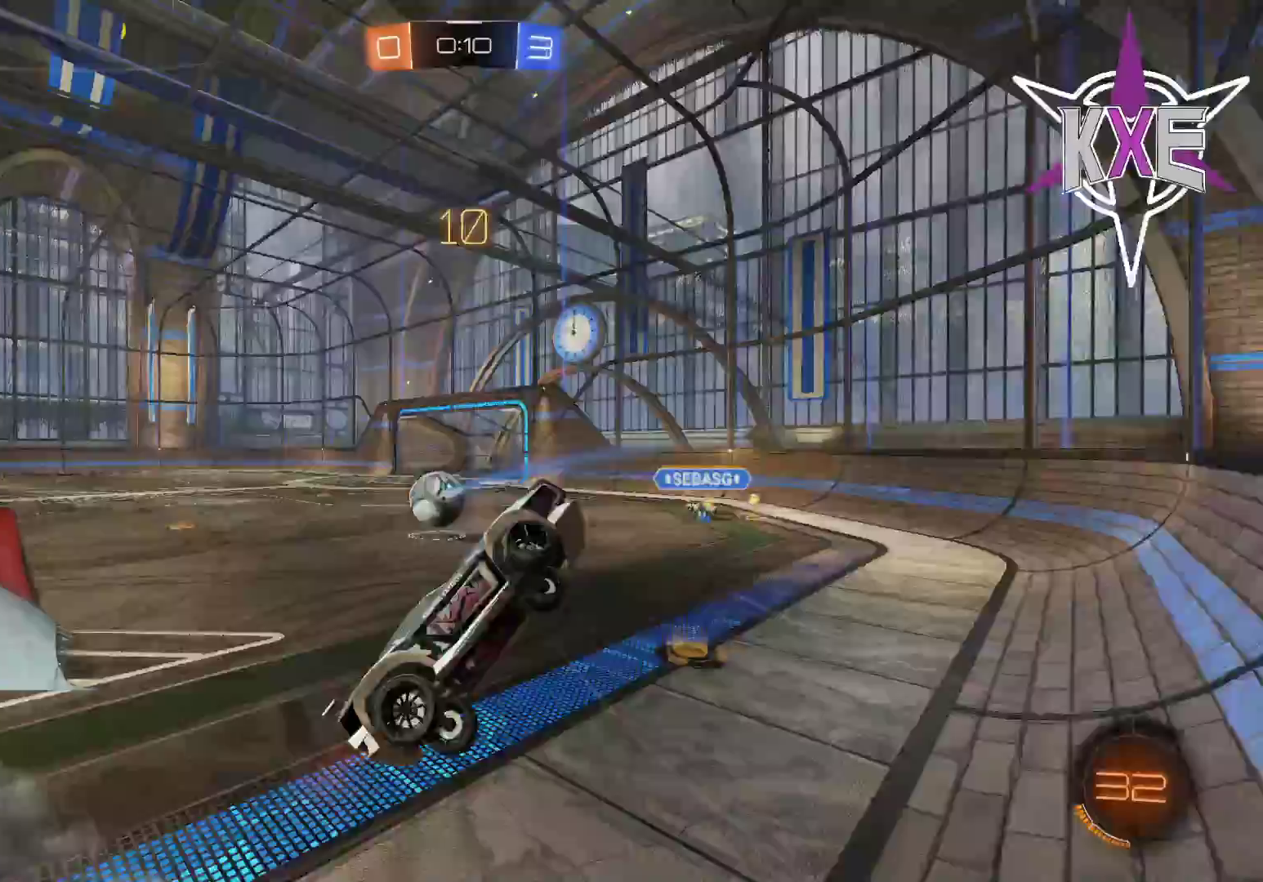
{"buttons": ["R1", "R2"], "left_stick": "up", "right_stick": "center", "events": [[133, "R2", "up"], [233, "CIRCLE", "up"], [283, "R2", "down"], [300, "left_stick", "center"], [400, "R1", "down"], [417, "left_stick", "up"]]}
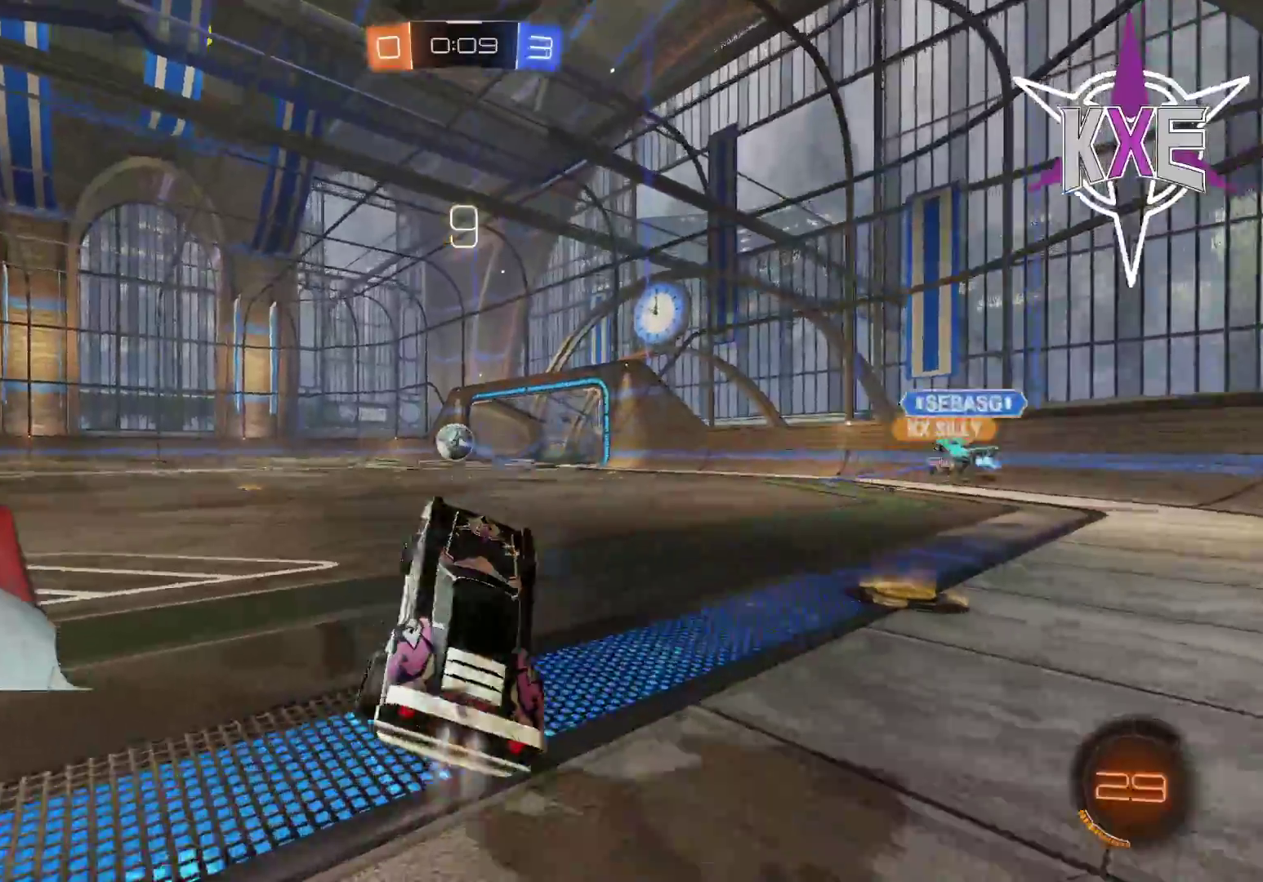
{"buttons": ["CROSS", "L1", "R1", "R2", "L3"], "left_stick": "up-left", "right_stick": "center", "events": [[417, "L1", "down"], [433, "CROSS", "down"], [433, "left_stick", "up-left"], [450, "L3", "down"]]}
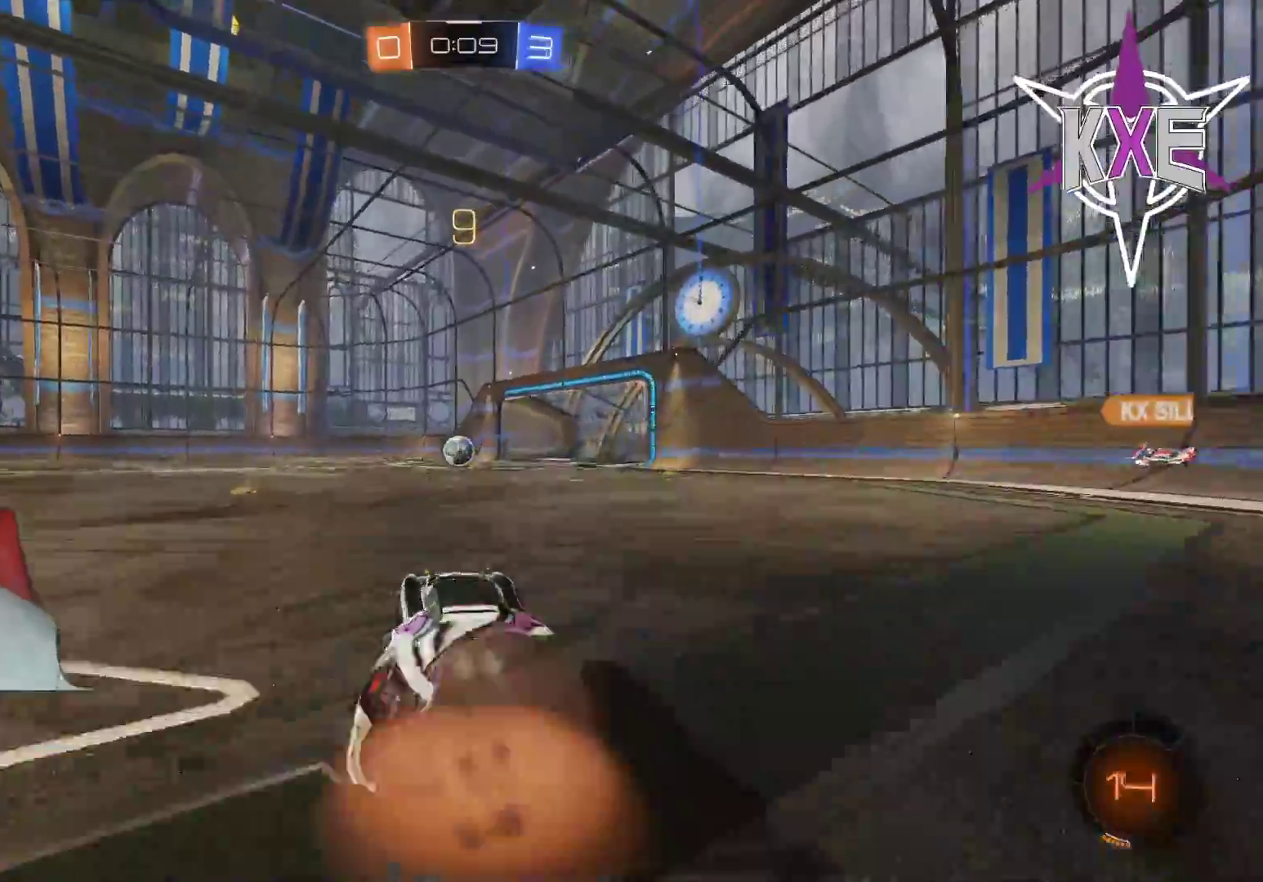
{"buttons": ["R2"], "left_stick": "center", "right_stick": "center", "events": [[50, "CROSS", "up"], [83, "CROSS", "down"], [217, "CROSS", "up"], [283, "L3", "up"], [283, "TRIANGLE", "down"], [283, "left_stick", "left"], [333, "L1", "up"], [417, "TRIANGLE", "up"], [417, "left_stick", "center"], [483, "R1", "up"]]}
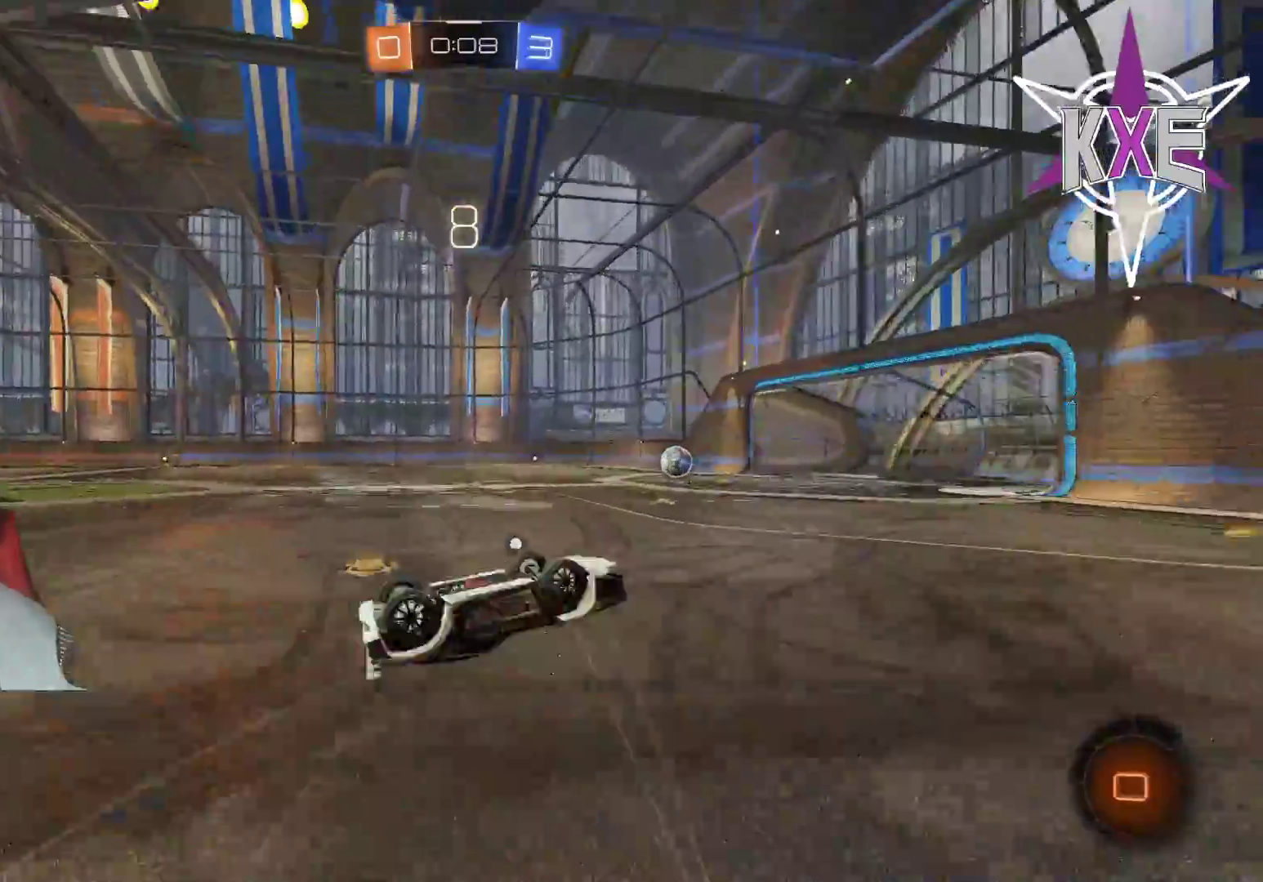
{"buttons": ["R1", "R2"], "left_stick": "down", "right_stick": "center", "events": [[300, "R1", "down"], [483, "left_stick", "down"]]}
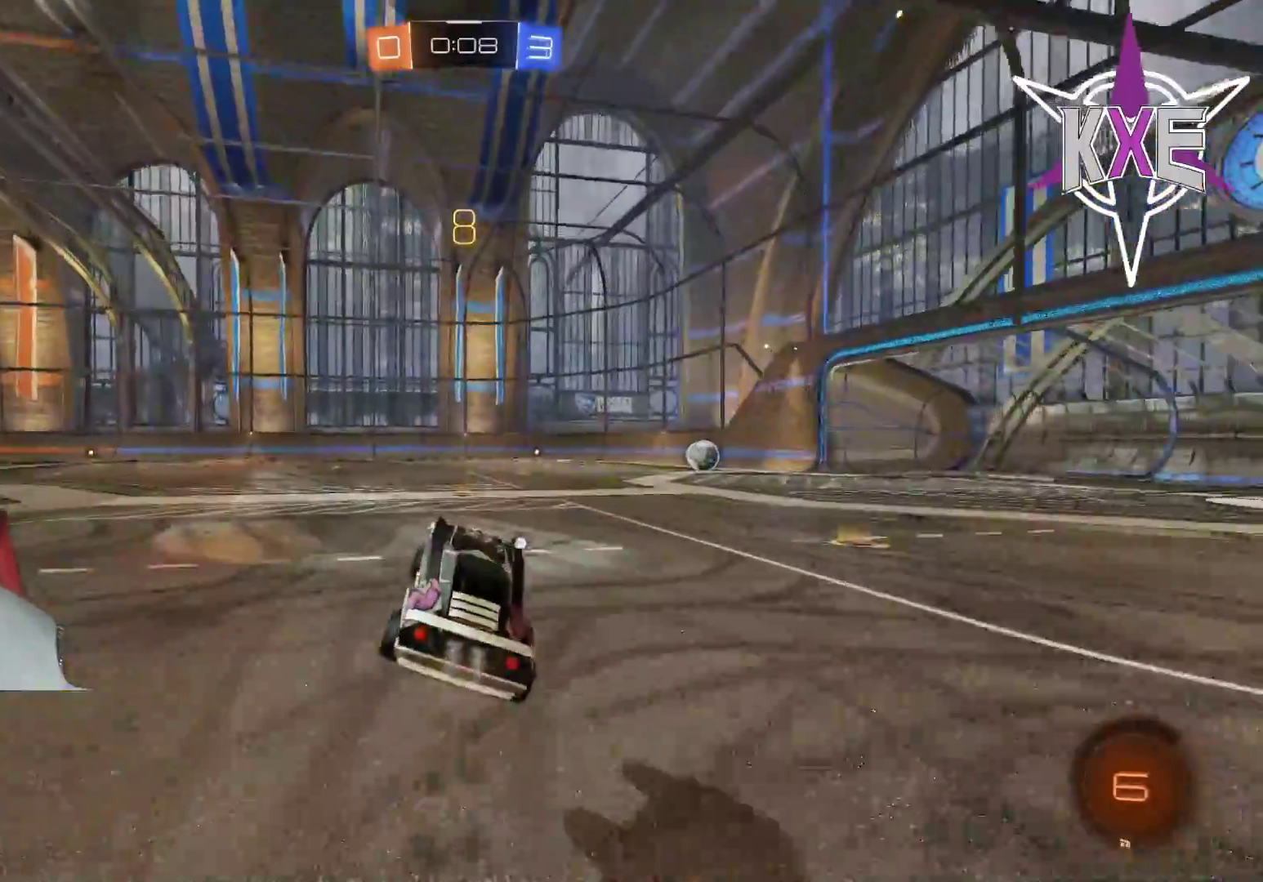
{"buttons": ["R1", "R2"], "left_stick": "right", "right_stick": "center", "events": [[167, "left_stick", "center"], [450, "left_stick", "right"]]}
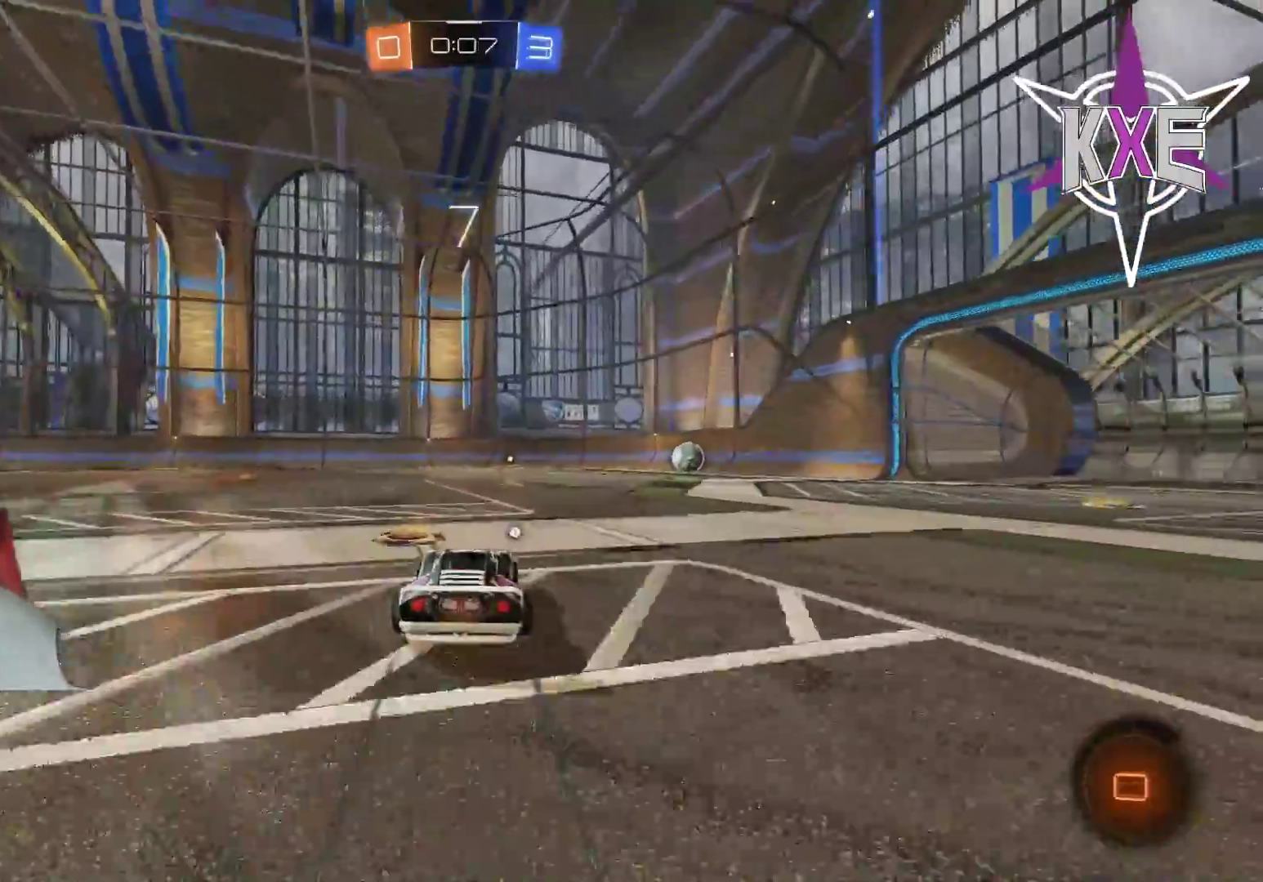
{"buttons": ["R2"], "left_stick": "center", "right_stick": "center", "events": [[33, "R1", "up"], [83, "left_stick", "center"], [267, "left_stick", "left"], [450, "left_stick", "center"]]}
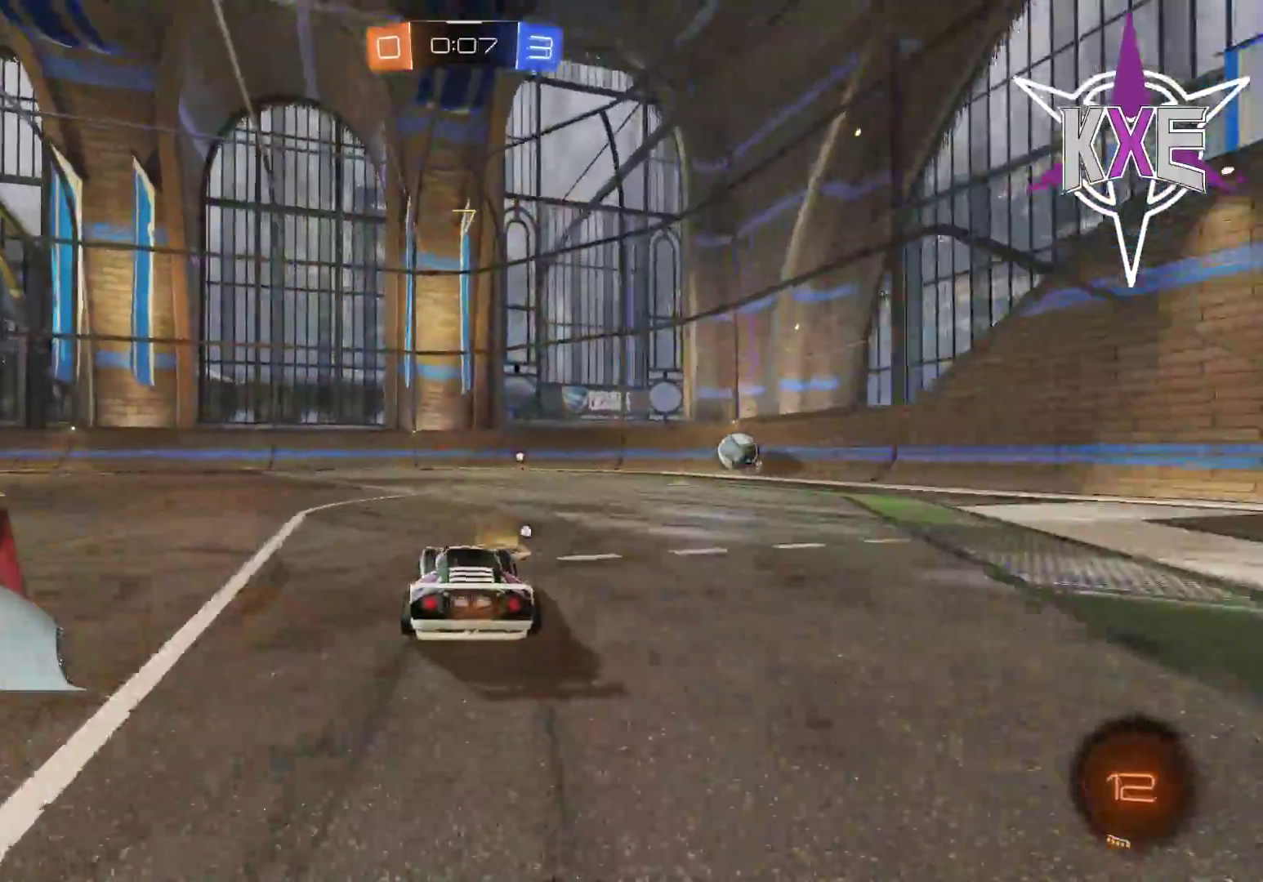
{"buttons": ["R2"], "left_stick": "center", "right_stick": "center", "events": [[283, "left_stick", "down-right"], [417, "left_stick", "center"]]}
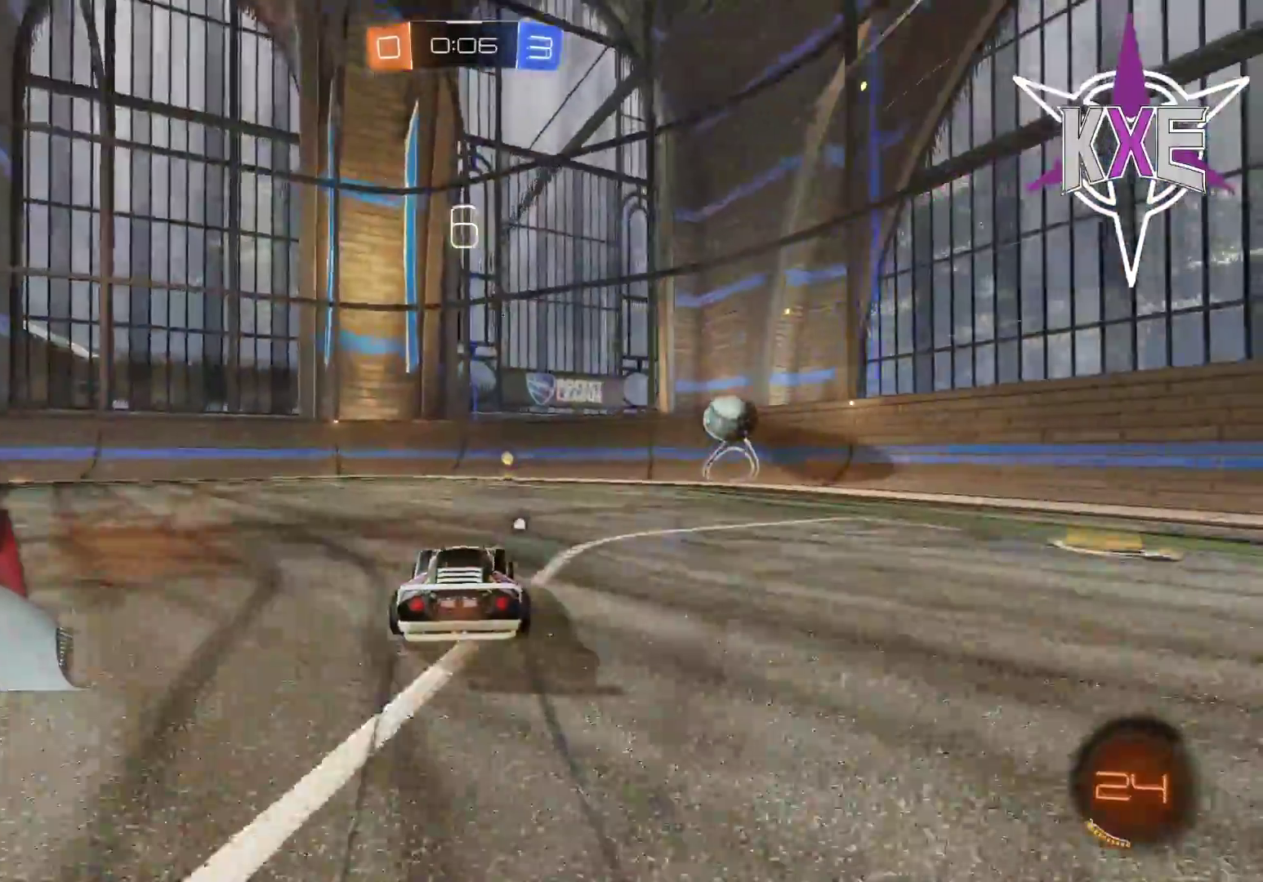
{"buttons": ["R2"], "left_stick": "center", "right_stick": "center", "events": []}
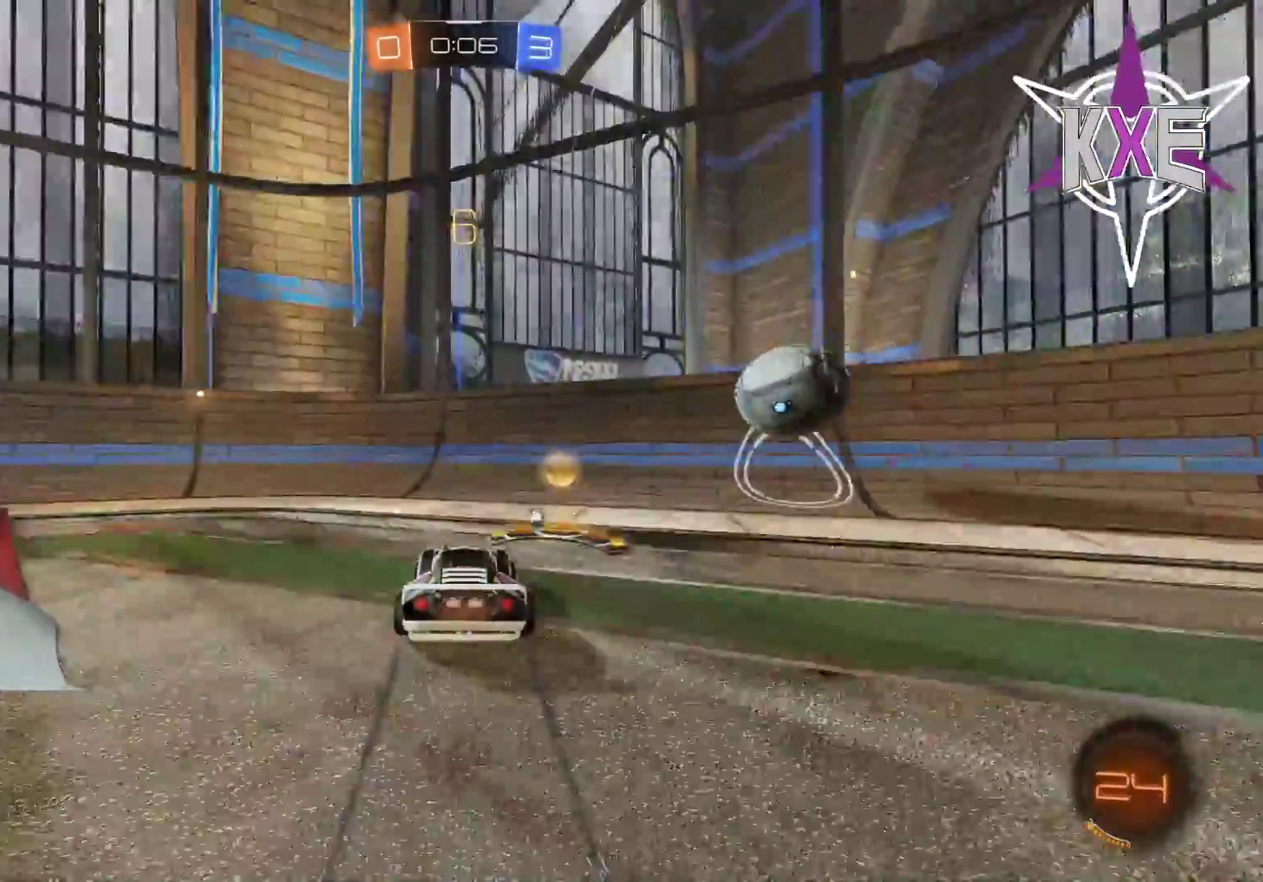
{"buttons": ["L2", "R2", "L3"], "left_stick": "right", "right_stick": "center"}
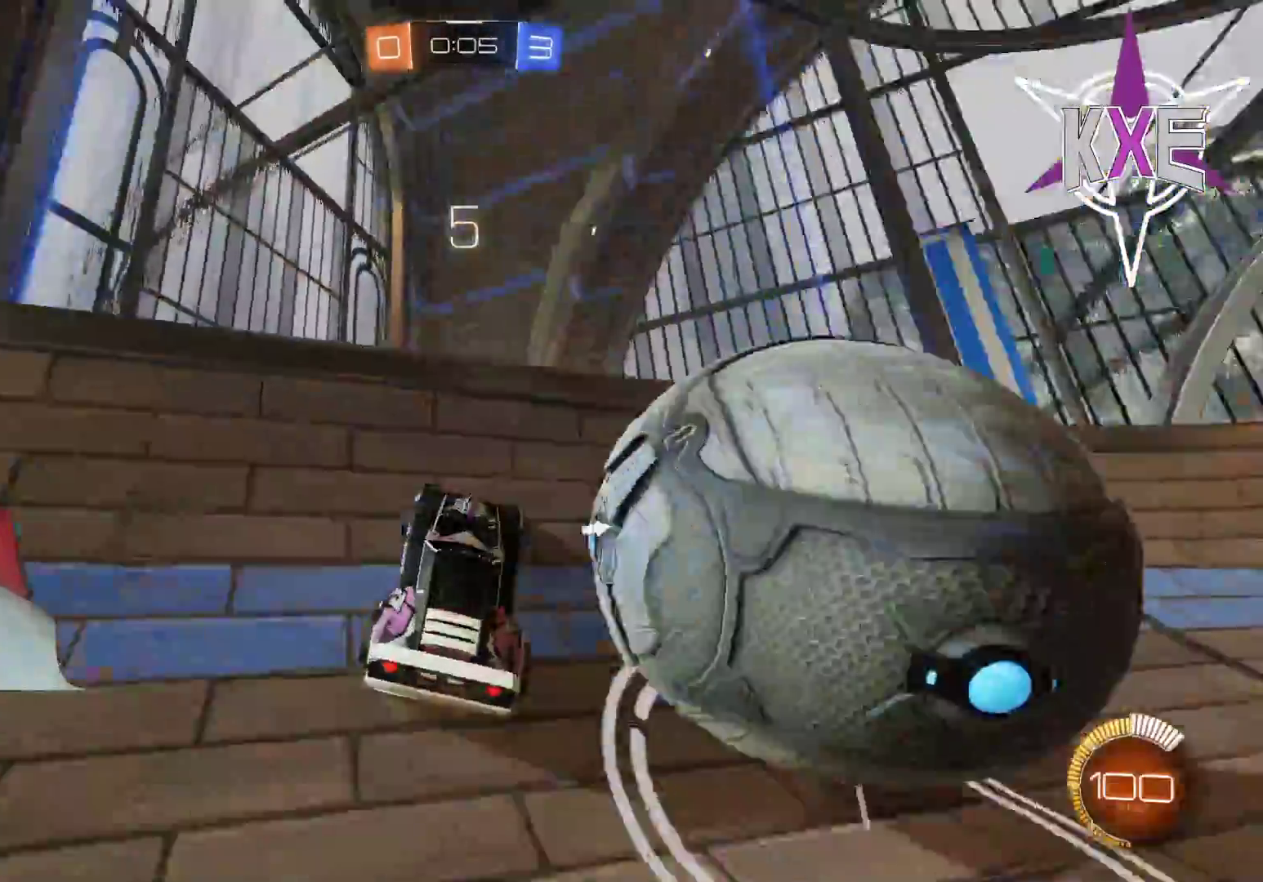
{"buttons": ["L2", "R2", "L3"], "left_stick": "down-right", "right_stick": "center", "events": [[450, "left_stick", "down-right"]]}
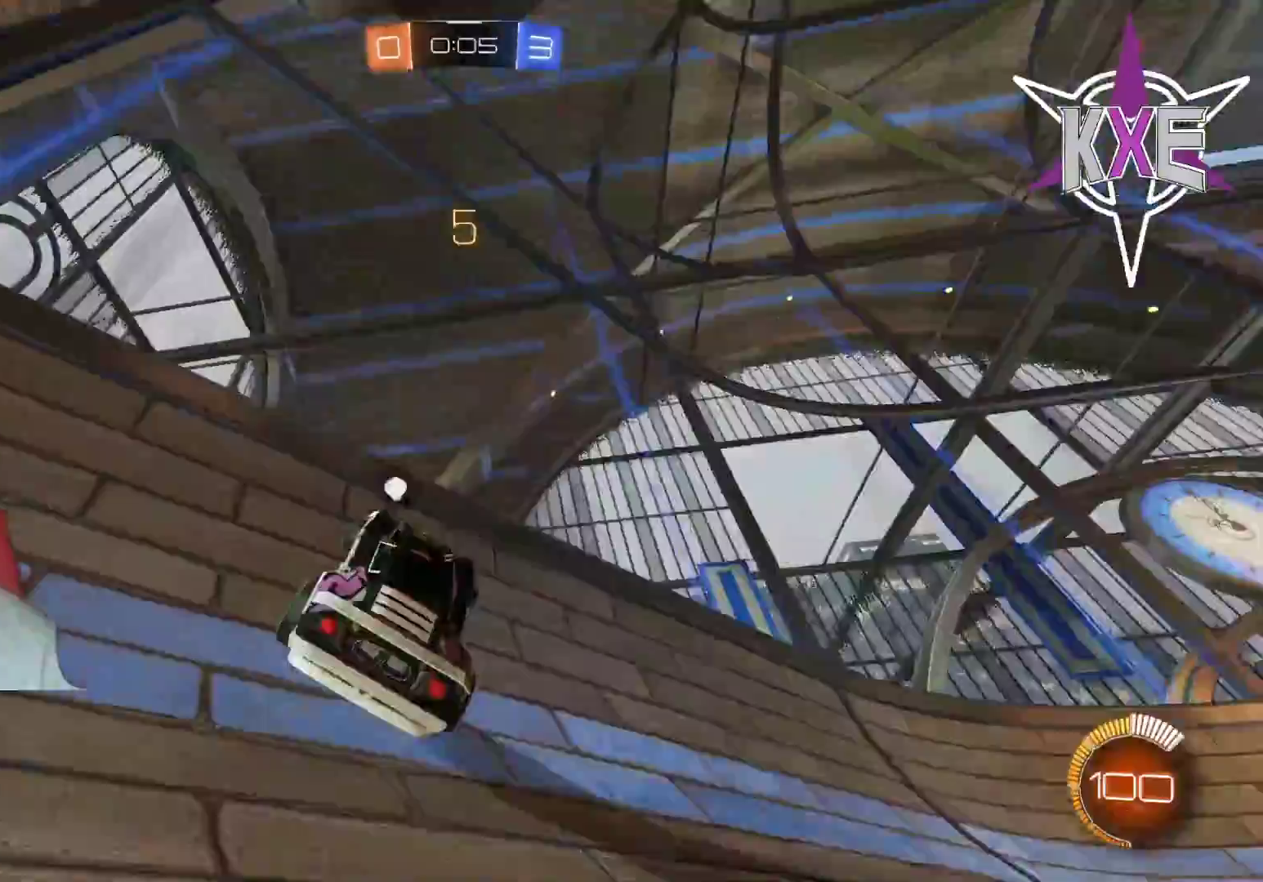
{"buttons": ["SQUARE", "R1", "R2"], "left_stick": "down-left", "right_stick": "center", "events": [[33, "CROSS", "down"], [133, "left_stick", "down-left"], [217, "CROSS", "up"], [367, "R1", "down"], [383, "SQUARE", "down"], [450, "L2", "up"], [483, "L3", "up"]]}
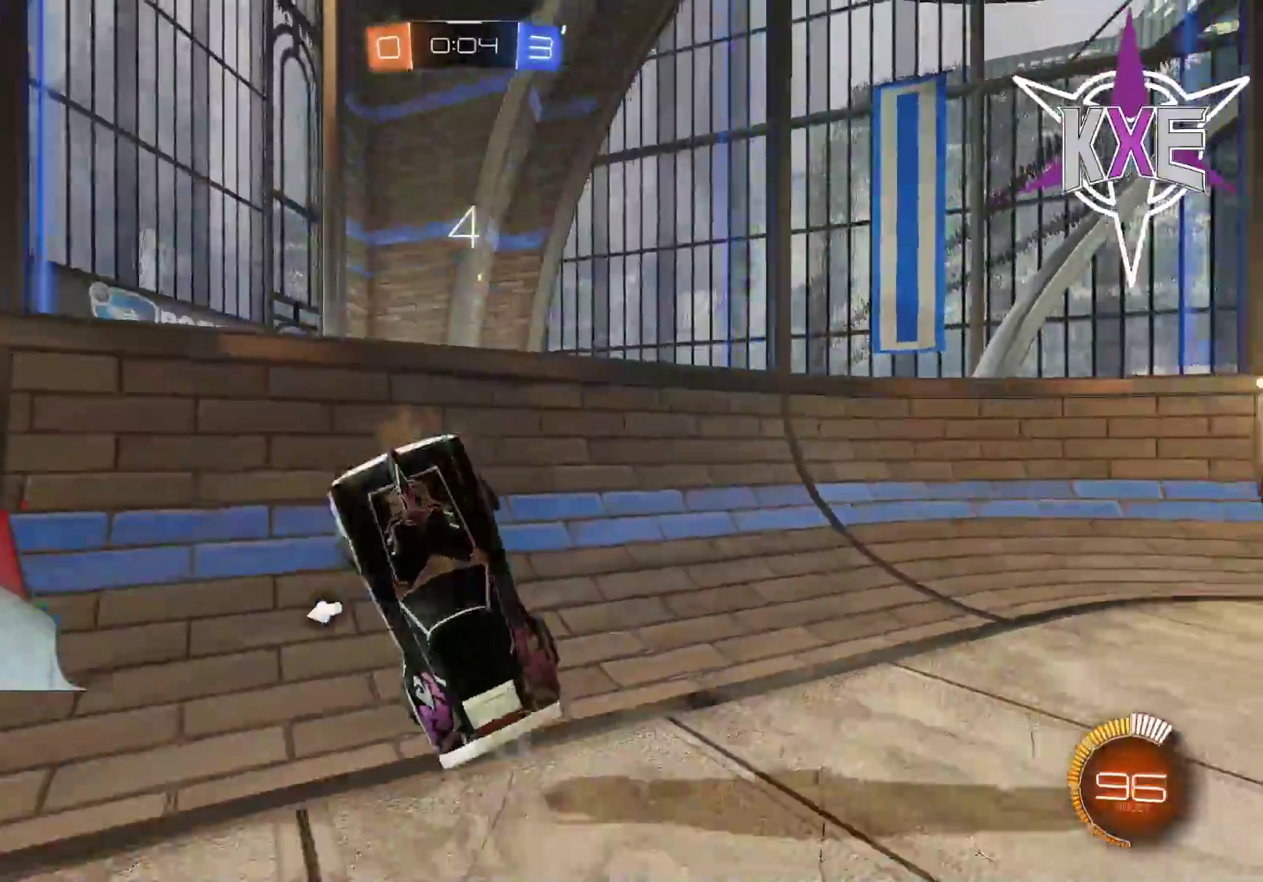
{"buttons": ["SQUARE", "R1", "R2", "L3"], "left_stick": "up-left", "right_stick": "center", "events": [[83, "left_stick", "center"], [167, "left_stick", "up-left"], [250, "TRIANGLE", "down"], [267, "L3", "down"], [500, "TRIANGLE", "up"]]}
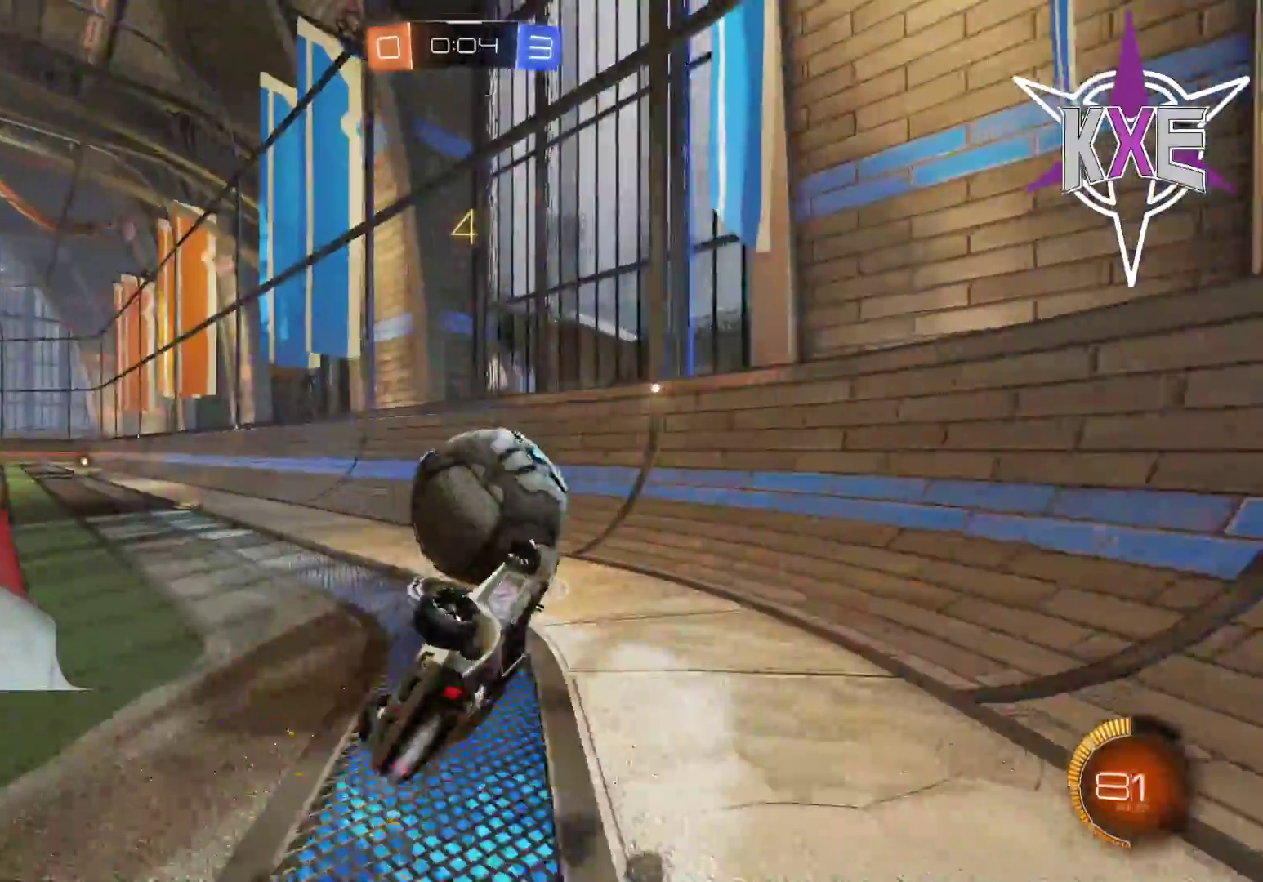
{"buttons": ["R1", "R2"], "left_stick": "center", "right_stick": "center", "events": [[33, "L3", "up"], [50, "SQUARE", "up"], [217, "L3", "down"], [300, "L3", "up"], [400, "left_stick", "center"]]}
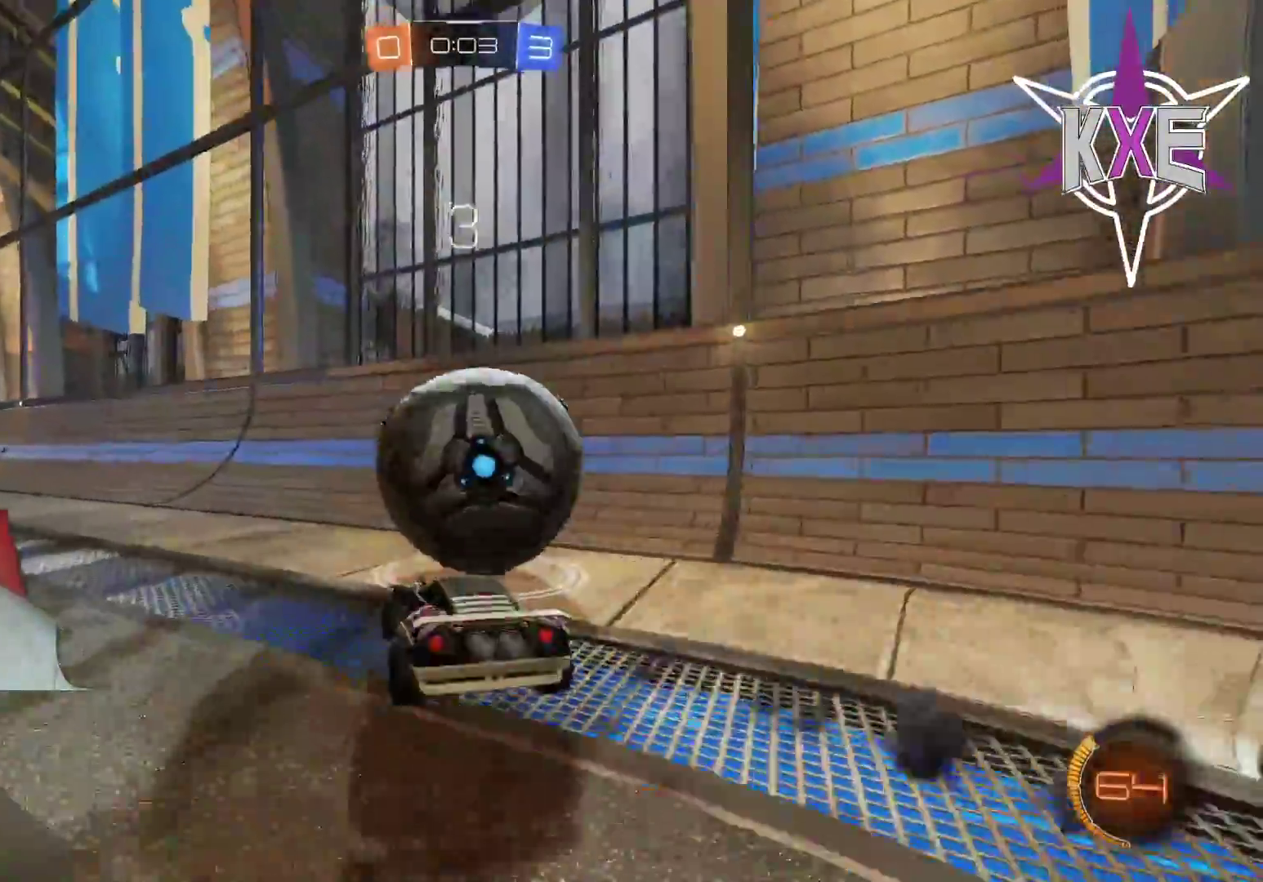
{"buttons": ["R1", "R2"], "left_stick": "up-left", "right_stick": "center", "events": [[50, "left_stick", "up"], [250, "left_stick", "up-left"]]}
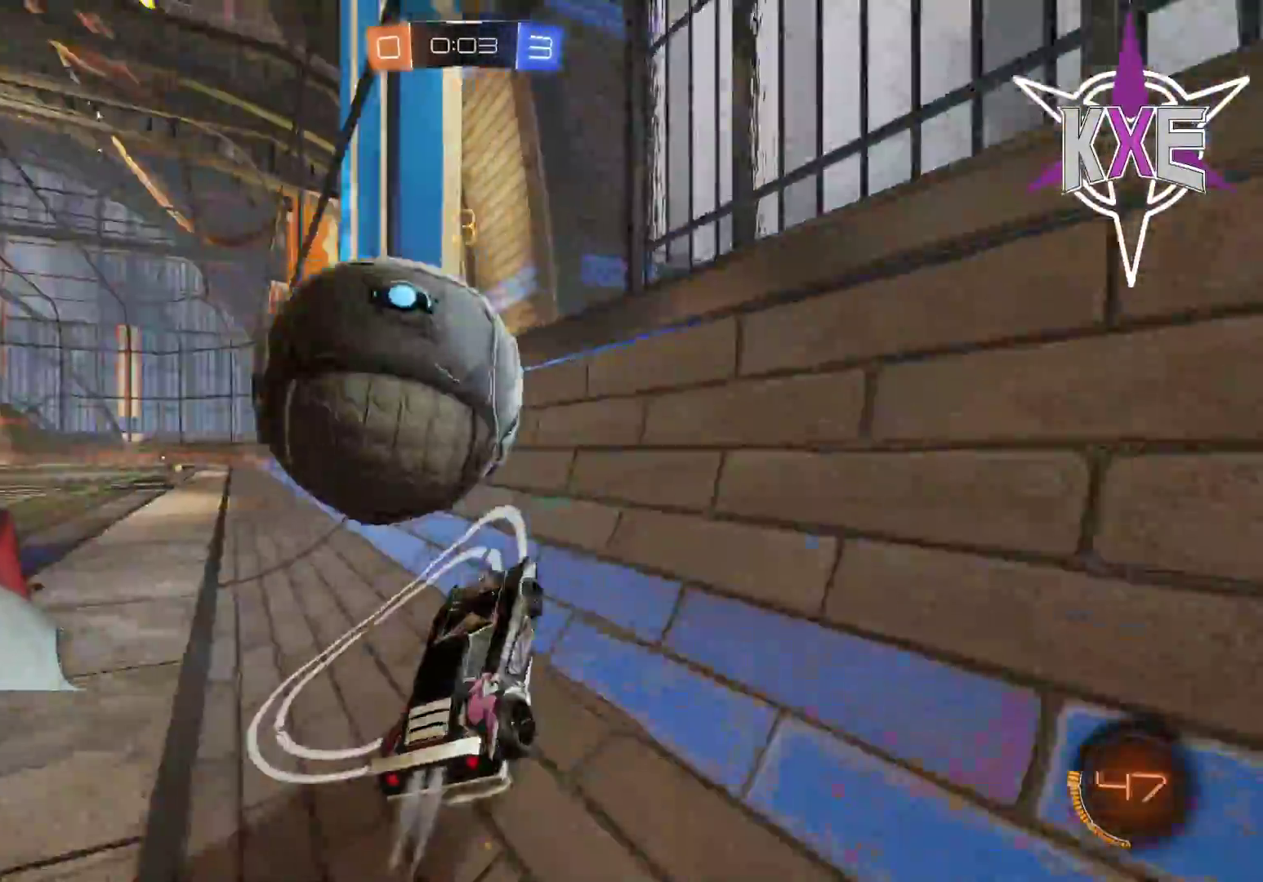
{"buttons": ["R1", "R2"], "left_stick": "center", "right_stick": "center", "events": [[33, "R1", "up"], [117, "left_stick", "up"], [233, "CROSS", "down"], [250, "R1", "down"], [250, "left_stick", "left"], [283, "L3", "down"], [333, "L3", "up"], [367, "left_stick", "center"], [417, "CROSS", "up"]]}
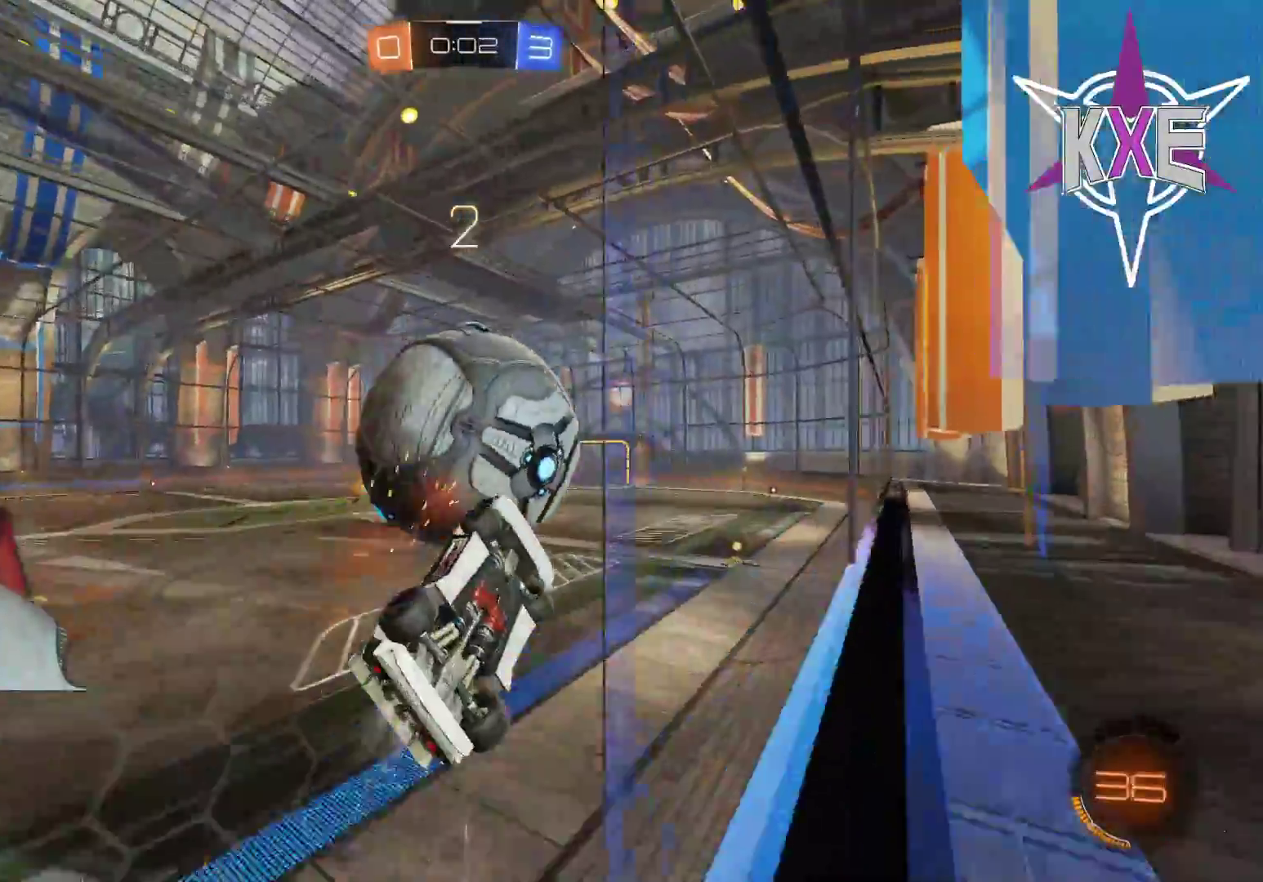
{"buttons": ["CROSS", "R1", "R2", "L3"], "left_stick": "left", "right_stick": "center", "events": [[83, "left_stick", "up-left"], [233, "left_stick", "left"], [433, "L3", "down"], [450, "CROSS", "down"]]}
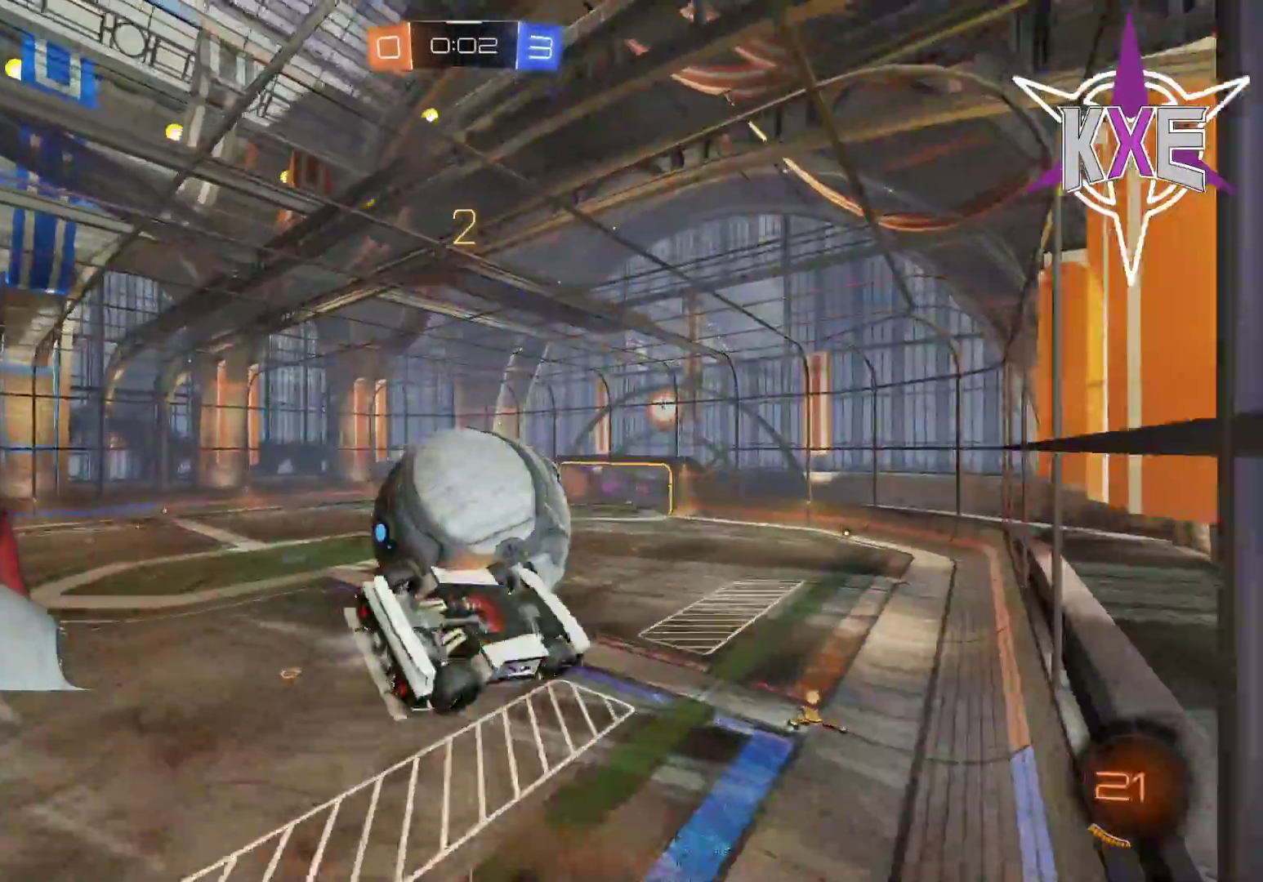
{"buttons": [], "left_stick": "center", "right_stick": "center", "events": [[233, "CROSS", "up"], [233, "L3", "up"], [250, "R1", "up"], [283, "R2", "up"], [300, "left_stick", "center"]]}
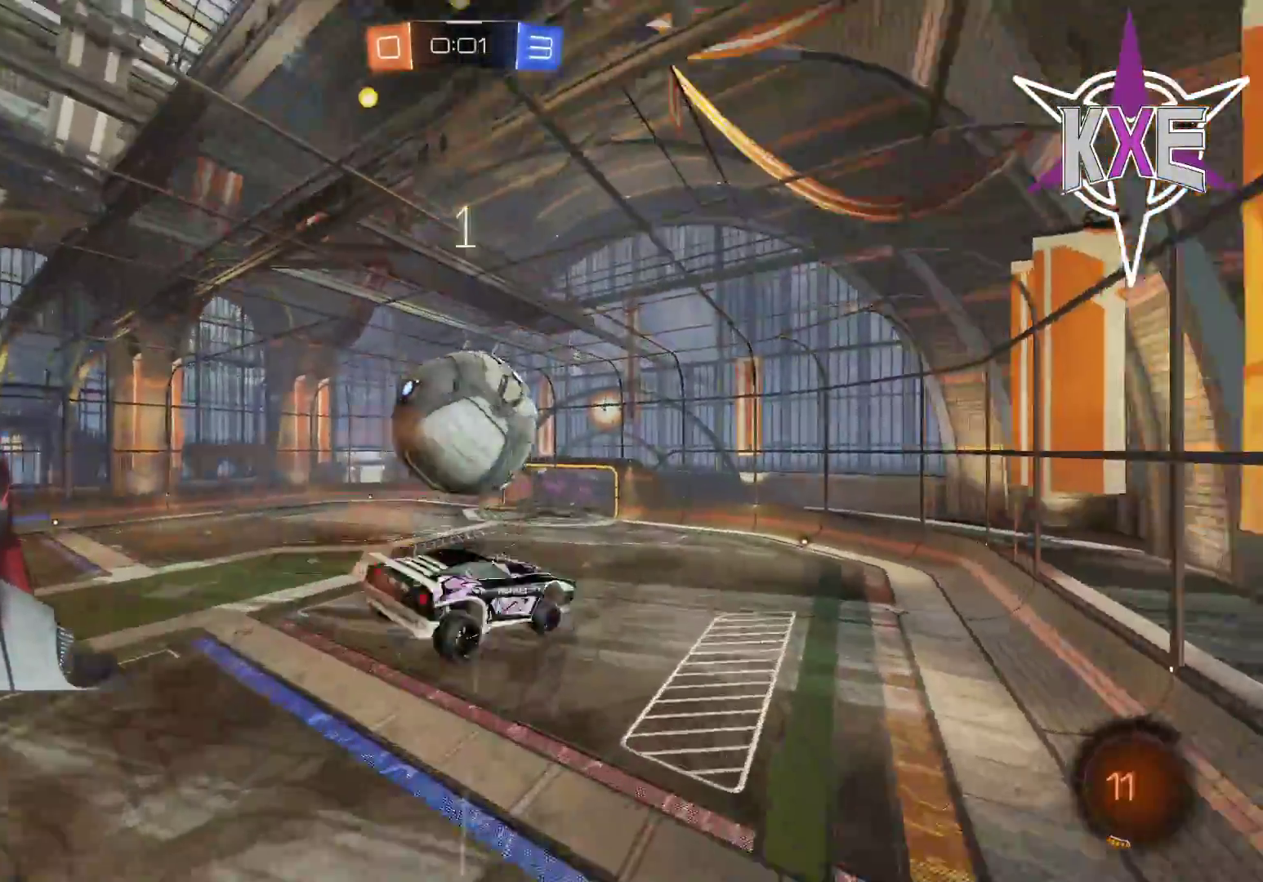
{"buttons": ["SQUARE", "R1", "R2"], "left_stick": "center", "right_stick": "center", "events": [[33, "R2", "down"], [67, "left_stick", "down"], [167, "SQUARE", "down"], [183, "R1", "down"], [383, "left_stick", "center"]]}
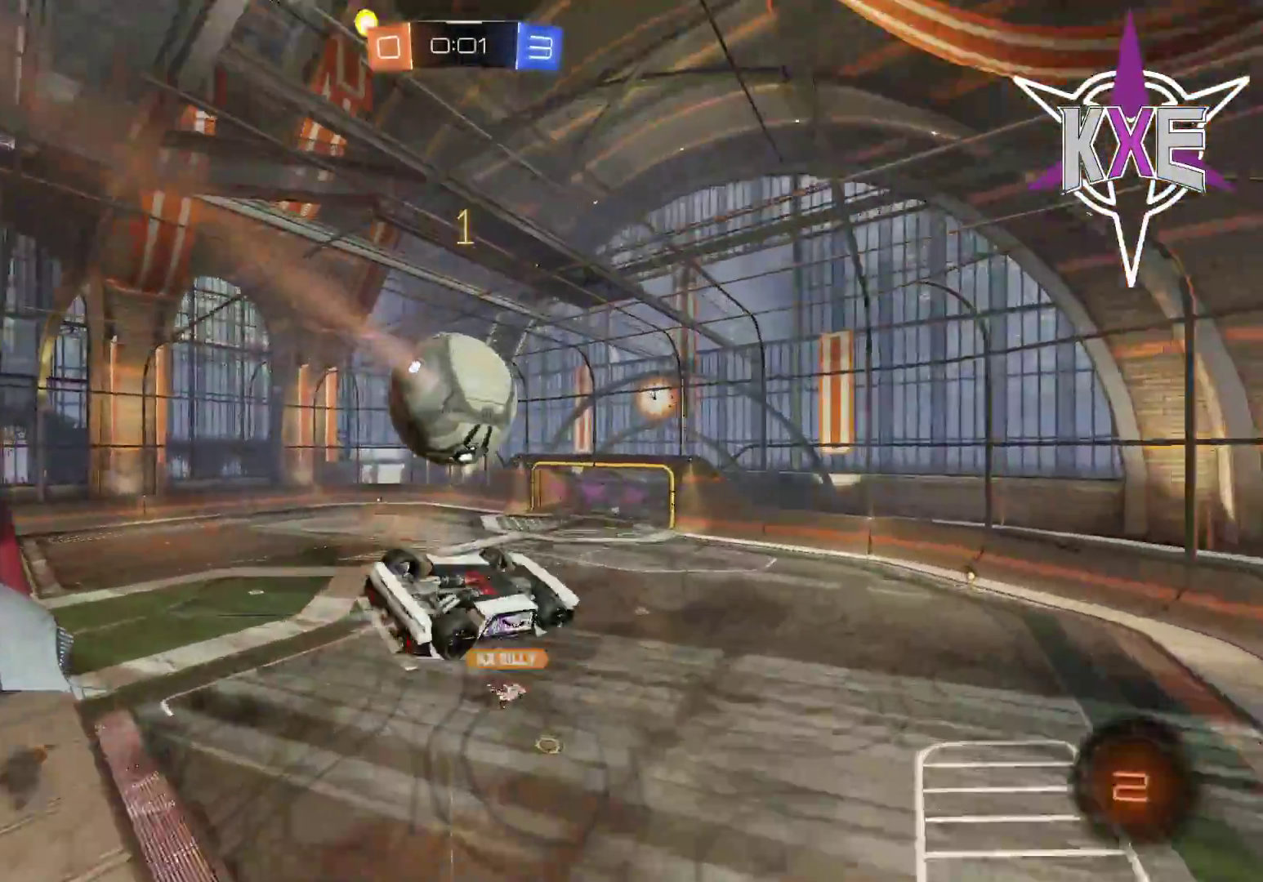
{"buttons": [], "left_stick": "center", "right_stick": "center", "events": [[50, "left_stick", "up-left"], [317, "left_stick", "center"], [417, "SQUARE", "up"], [433, "R1", "up"], [483, "R2", "up"]]}